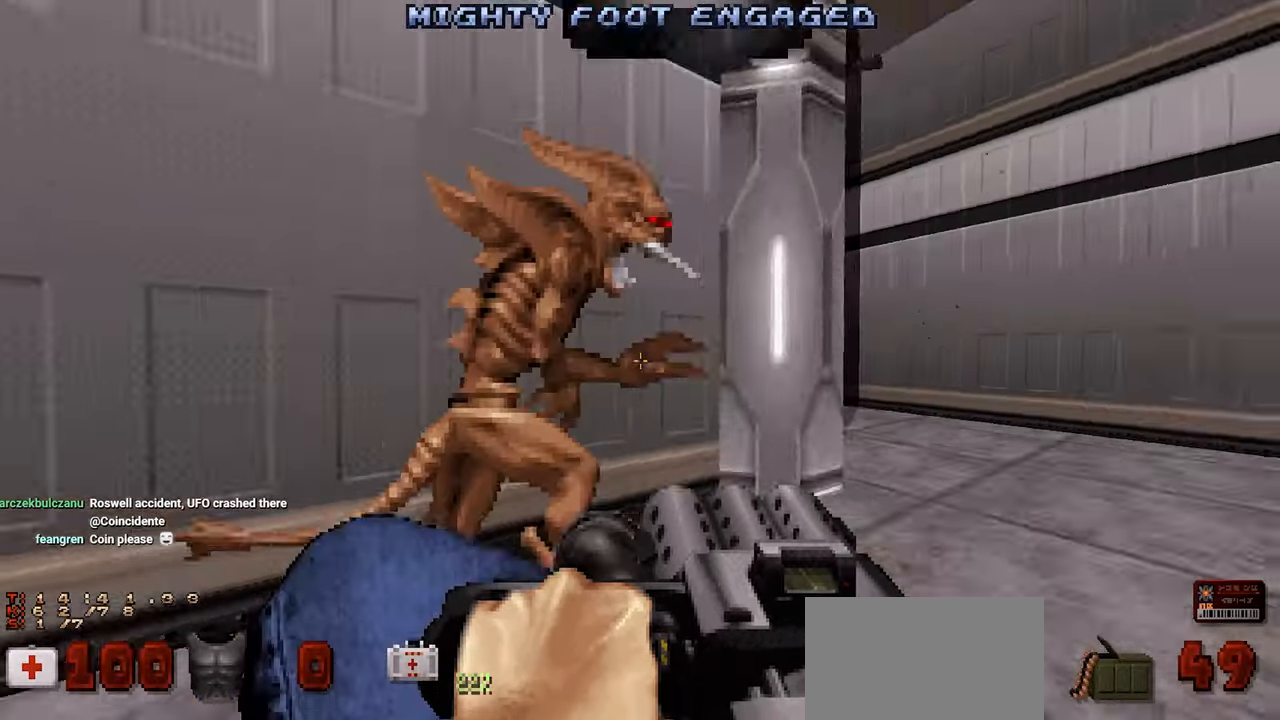
Gameplay with keyboard and mouse; each line is a JSON object with the keys and mouse buttons held at the frame after it. "events" lists presses ("down") and releases ("up") of "1", "2", "3", "4", "a", "alt", "c", "ctrl", "d", "e", "f", "q", "r", "s", "shift", "space", "tab", "v", "w", "x", "z" and "mouse_wheel" between this image and that frame as [ms after this image, input, new state], when the widget could be followed in between. "mouse_wheel" = the "wheel" button of the "mouse" list. No other keys are recorded. "wheel" means that the mouse wheel is clicked or scrolled. "mouse_move" is the direction in which the mouse moves at that frame (one of eight, or "still"), when it could be read.
{"keys": [], "mouse": [], "mouse_move": "right", "events": [[100, "a", "up"], [100, "s", "up"], [100, "shift", "up"], [233, "a", "down"], [383, "a", "up"]]}
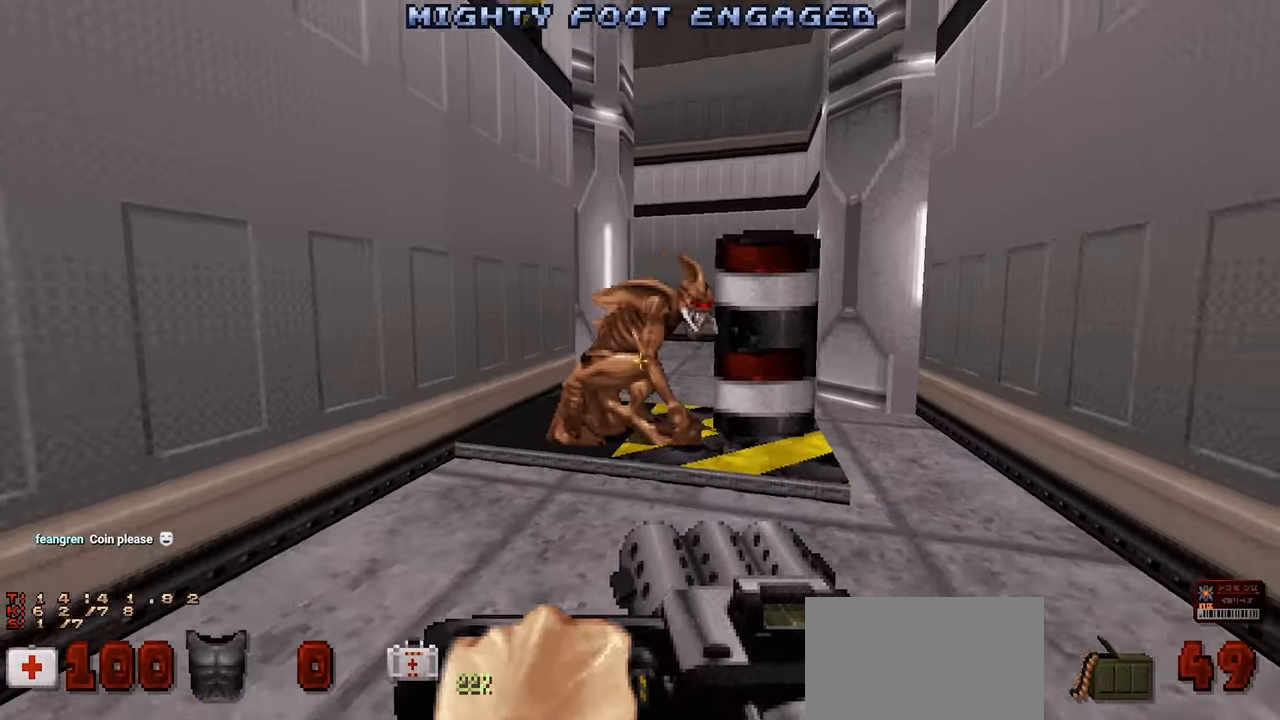
{"keys": ["s"], "mouse": [], "mouse_move": "up-right", "events": [[483, "s", "down"]]}
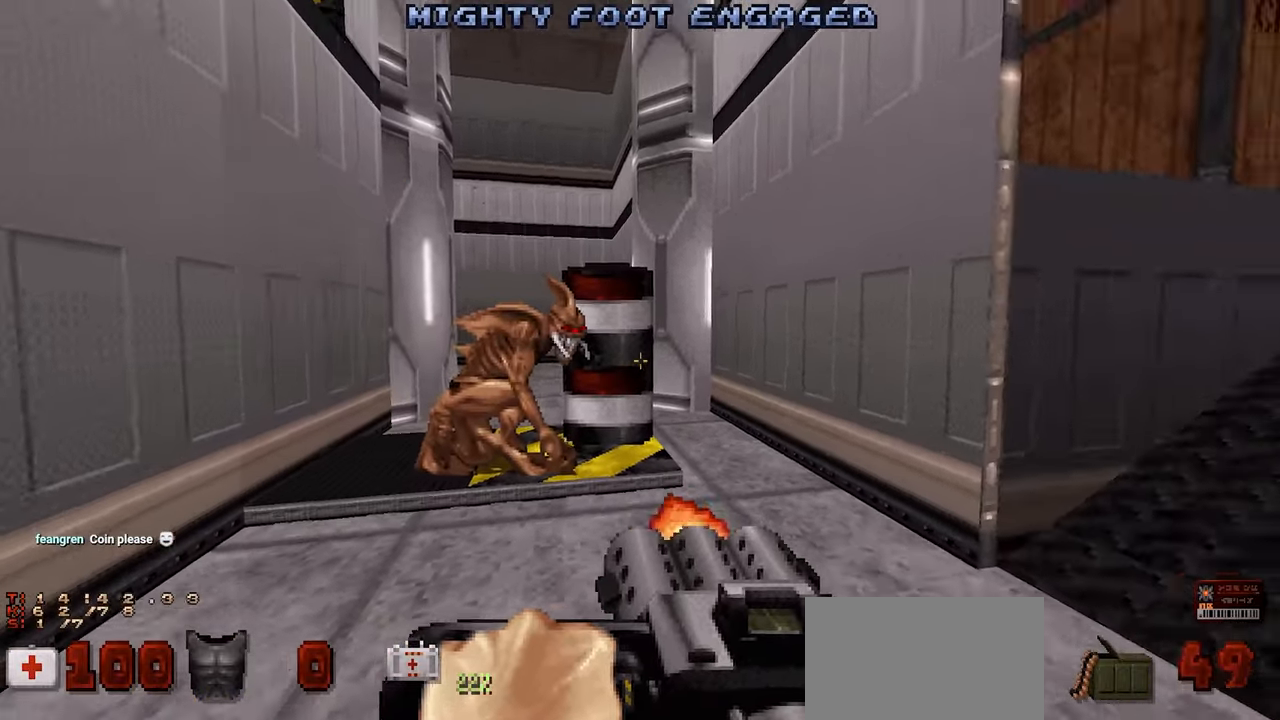
{"keys": [], "mouse": [], "mouse_move": "up-left", "events": [[83, "d", "down"], [216, "d", "up"], [266, "s", "up"], [316, "s", "down"], [416, "s", "up"]]}
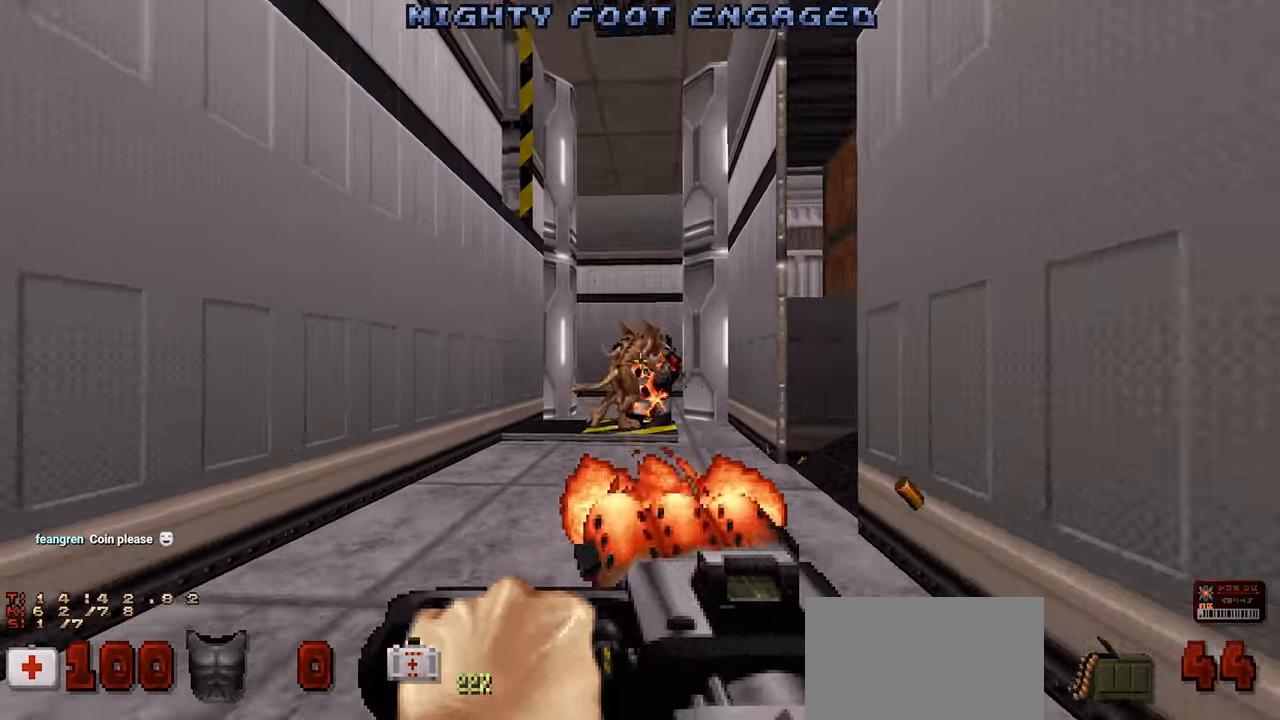
{"keys": [], "mouse": [], "mouse_move": "down-left", "events": []}
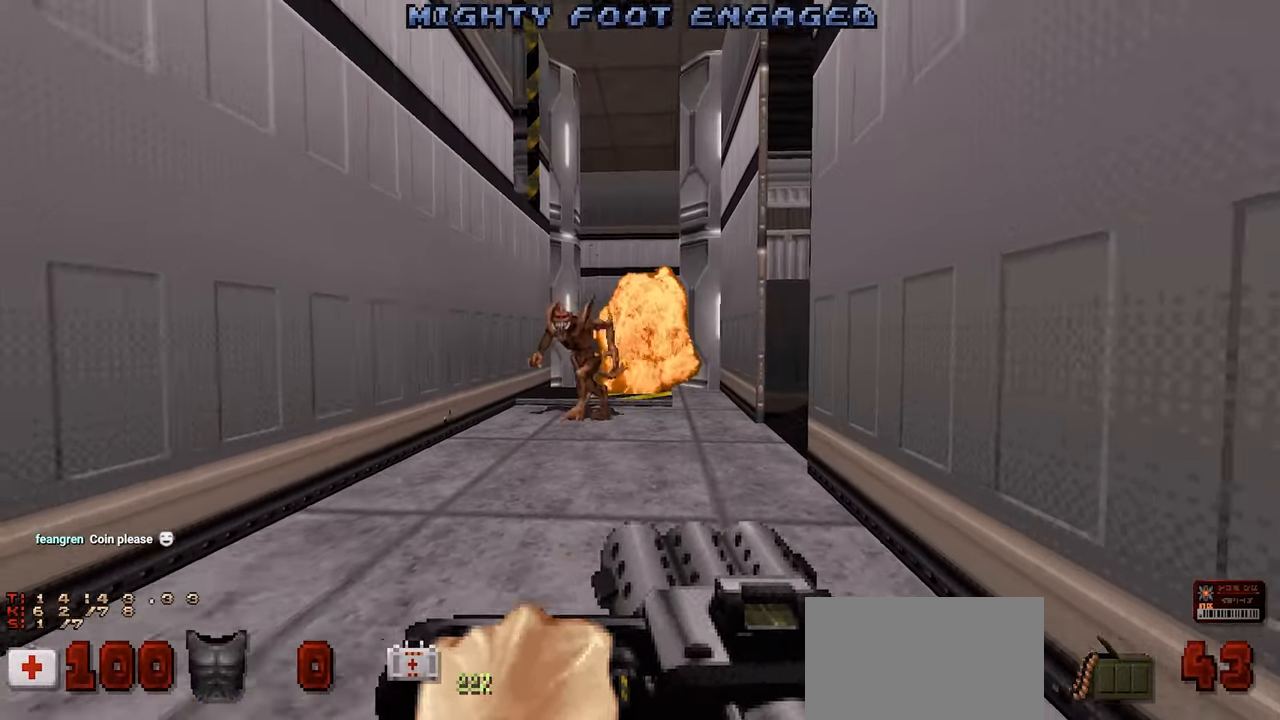
{"keys": [], "mouse": [], "mouse_move": "right", "events": [[16, "a", "down"], [66, "w", "down"], [116, "a", "up"], [116, "w", "up"]]}
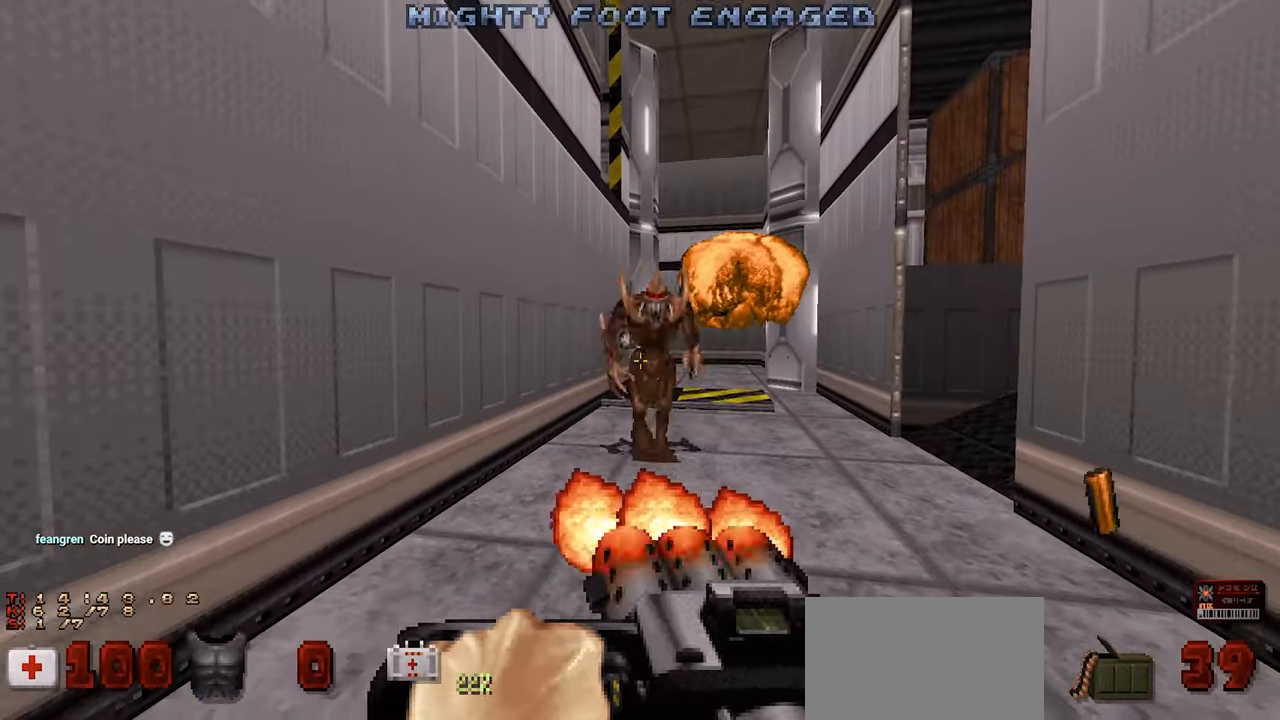
{"keys": ["shift"], "mouse": [], "mouse_move": "left", "events": [[183, "d", "down"], [283, "d", "up"], [316, "w", "down"], [450, "shift", "down"], [500, "w", "up"]]}
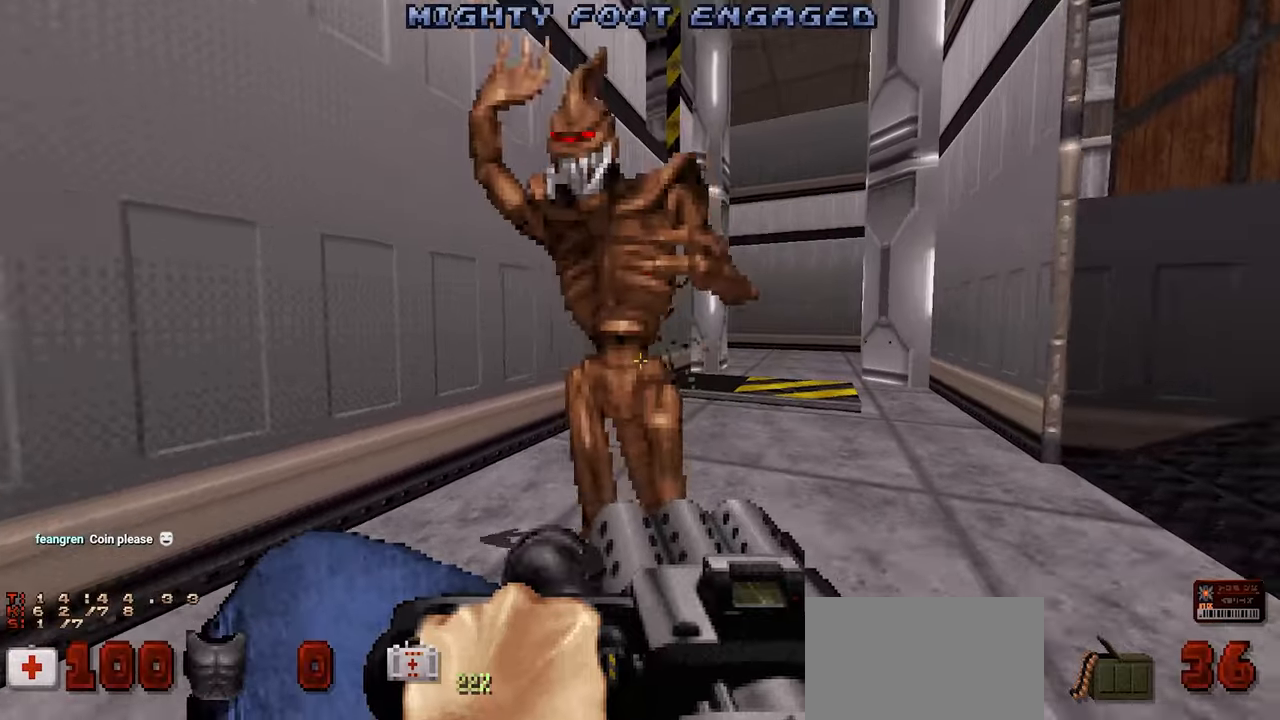
{"keys": ["d"], "mouse": [], "mouse_move": "down-left", "events": [[150, "s", "down"], [150, "shift", "up"], [433, "d", "down"], [433, "s", "up"]]}
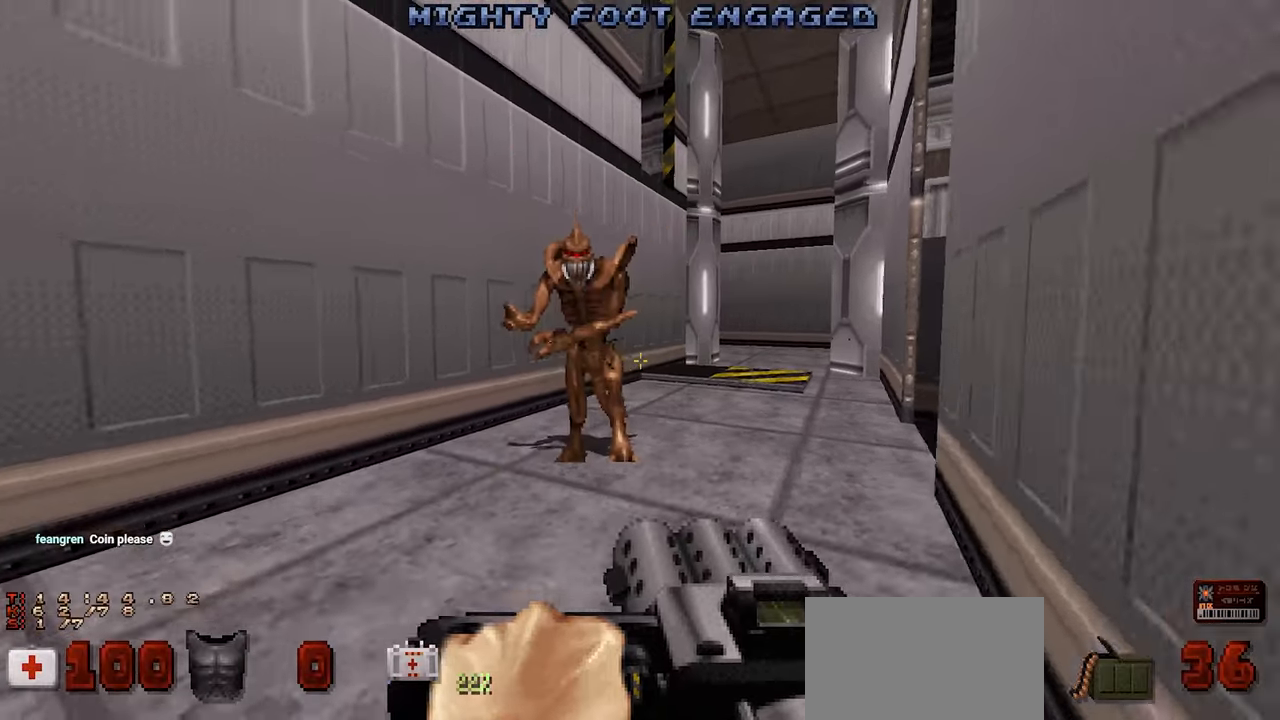
{"keys": ["shift", "w"], "mouse": [], "mouse_move": "left", "events": [[33, "w", "down"], [300, "d", "up"], [300, "w", "up"], [350, "w", "down"], [400, "shift", "down"]]}
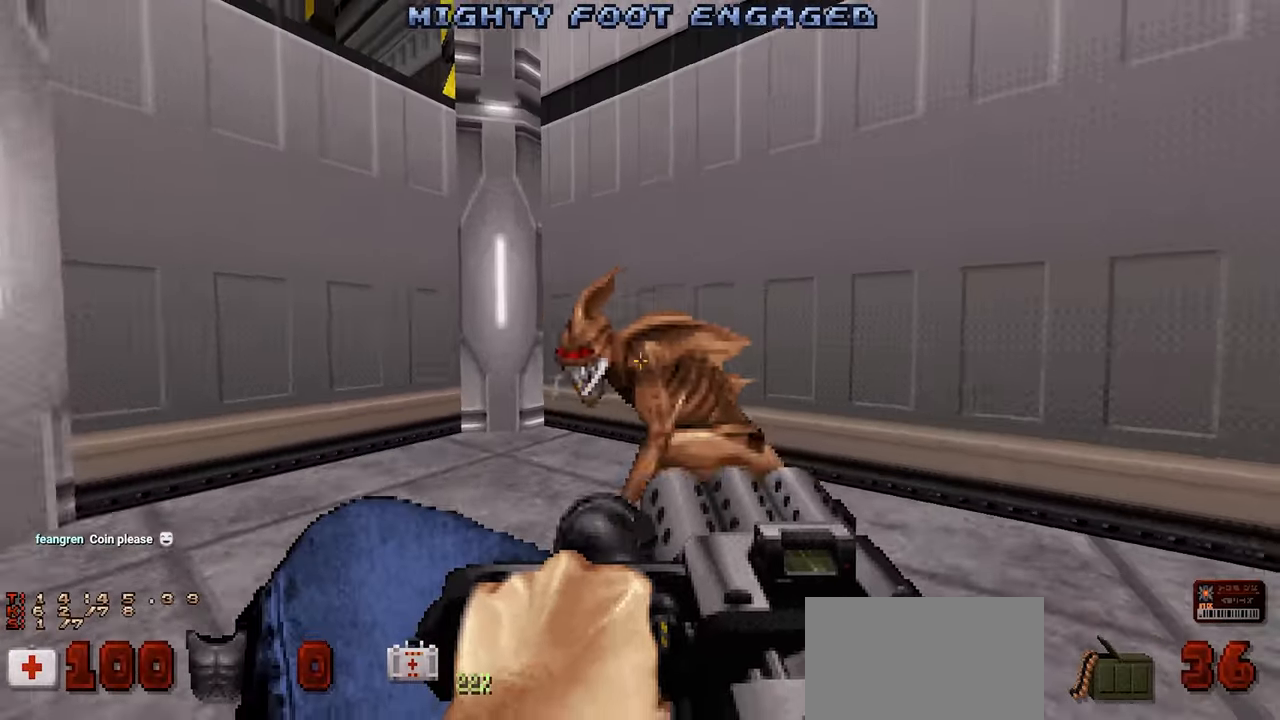
{"keys": ["shift"], "mouse": [], "mouse_move": "up-right", "events": [[133, "w", "up"], [166, "s", "down"], [416, "s", "up"]]}
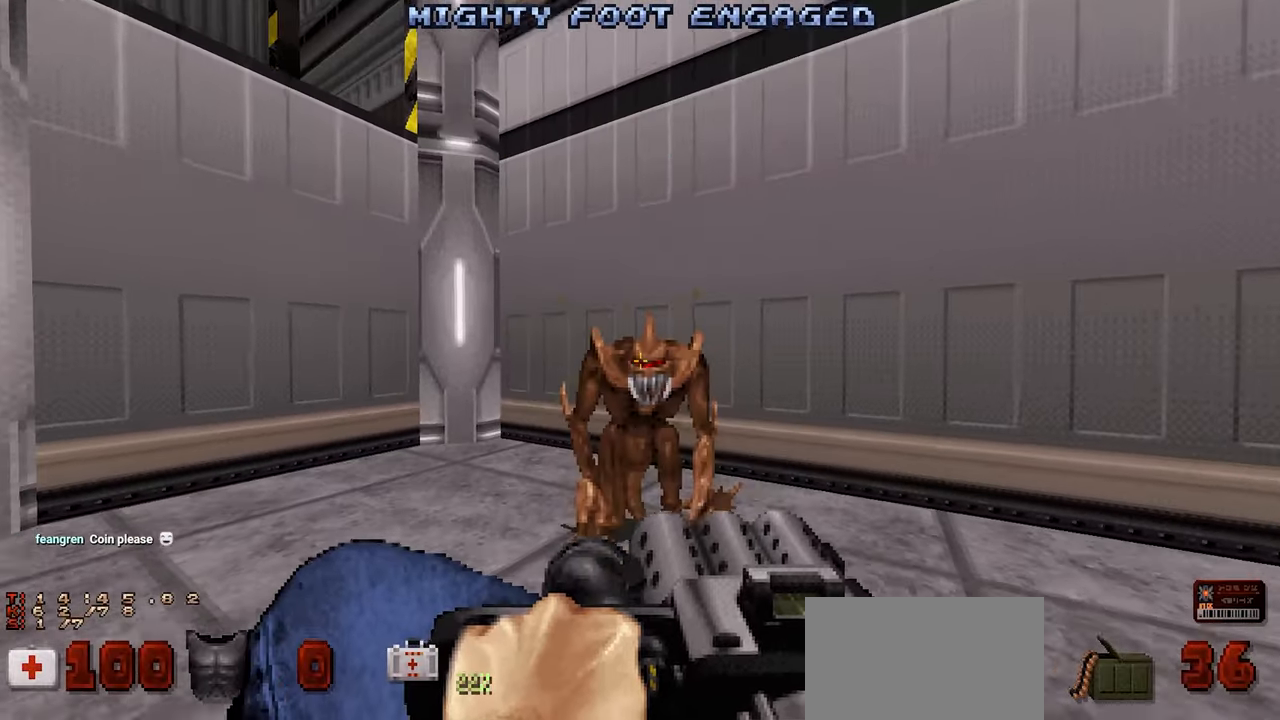
{"keys": [], "mouse": [], "mouse_move": "up-left", "events": [[250, "shift", "up"], [250, "w", "down"], [466, "w", "up"]]}
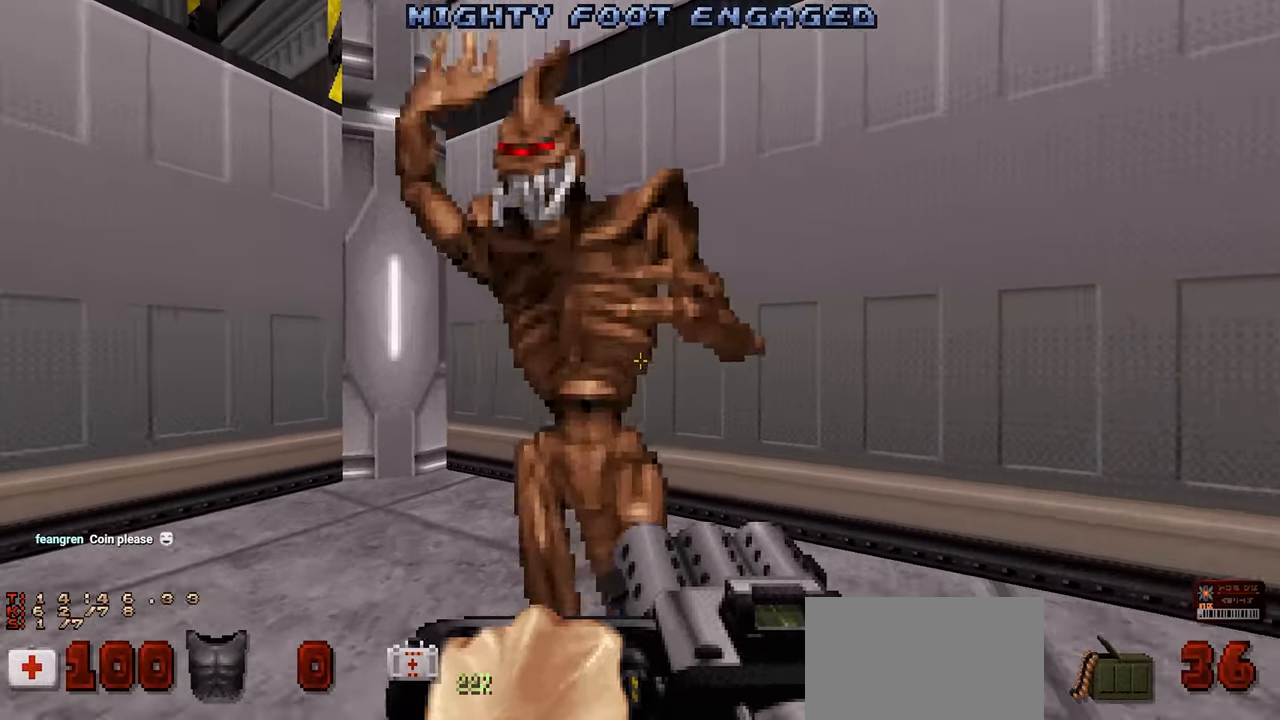
{"keys": ["w"], "mouse": [], "mouse_move": "right", "events": [[16, "s", "down"], [16, "shift", "down"], [300, "shift", "up"], [350, "s", "up"], [400, "w", "down"]]}
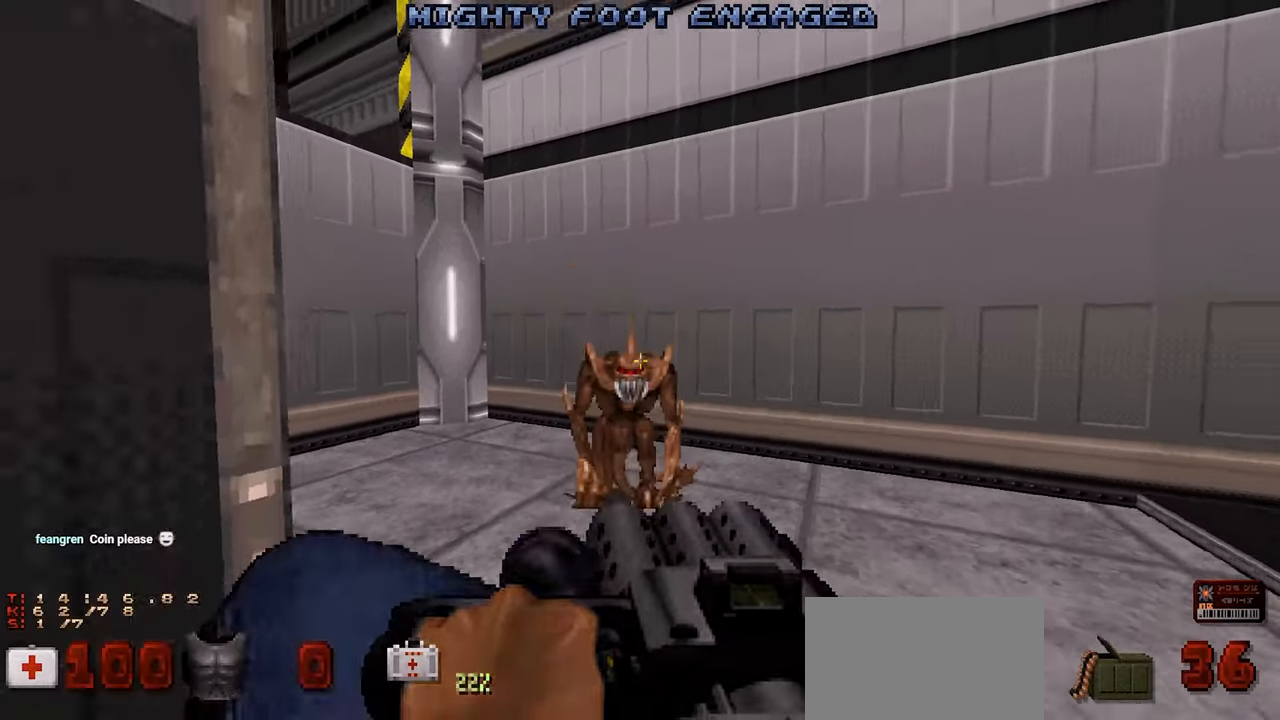
{"keys": ["shift"], "mouse": [], "mouse_move": "left", "events": [[166, "shift", "down"], [216, "w", "up"]]}
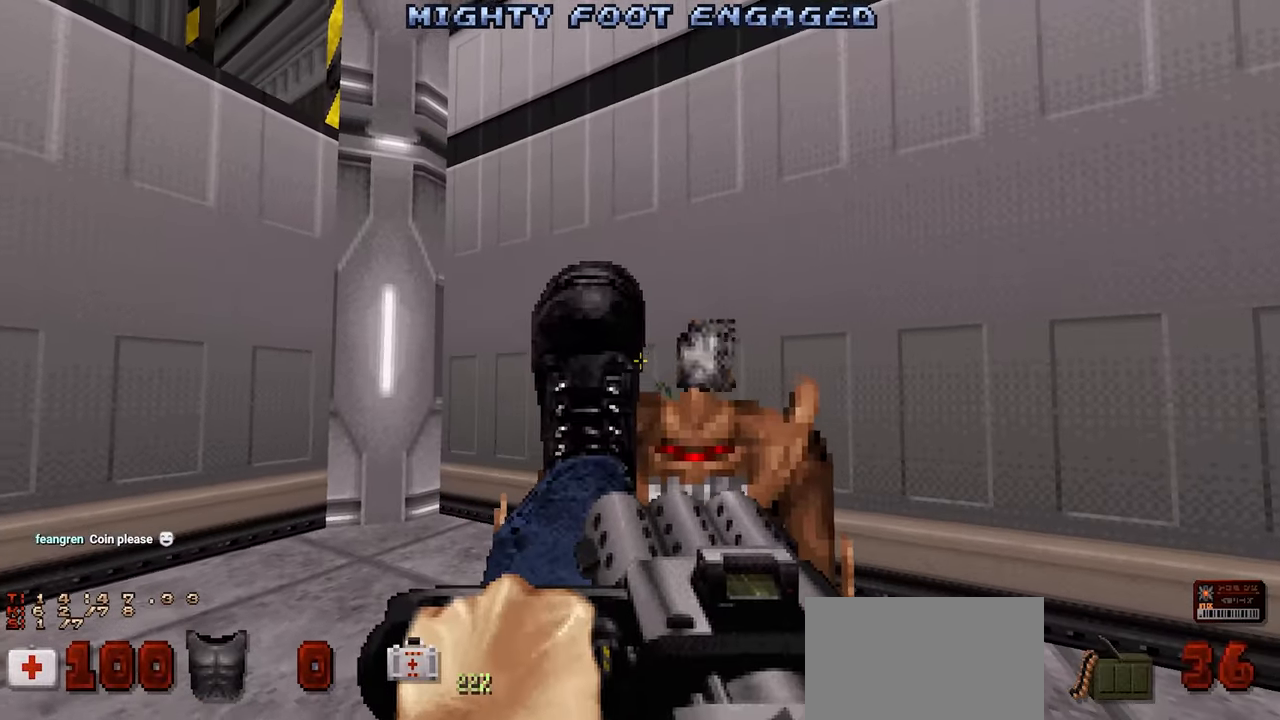
{"keys": ["shift"], "mouse": [], "mouse_move": "left", "events": []}
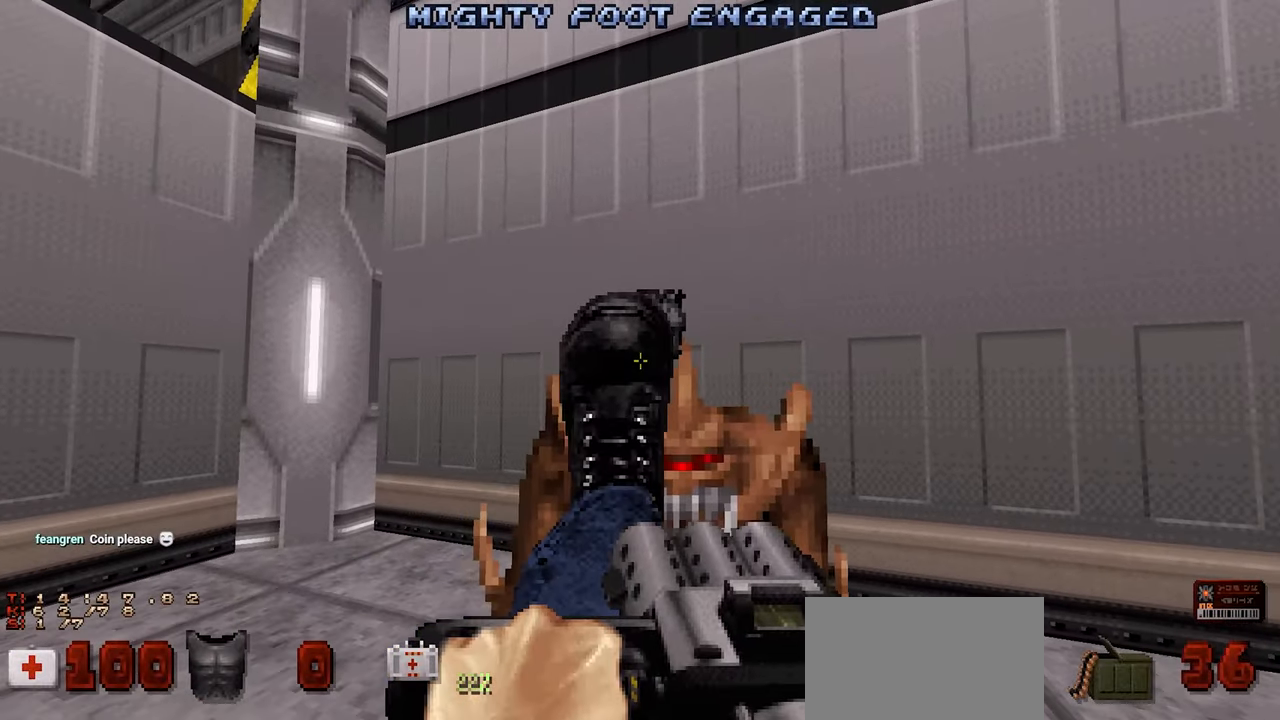
{"keys": ["w"], "mouse": [], "mouse_move": "down-right", "events": [[216, "s", "down"], [400, "s", "up"], [433, "shift", "up"], [483, "w", "down"]]}
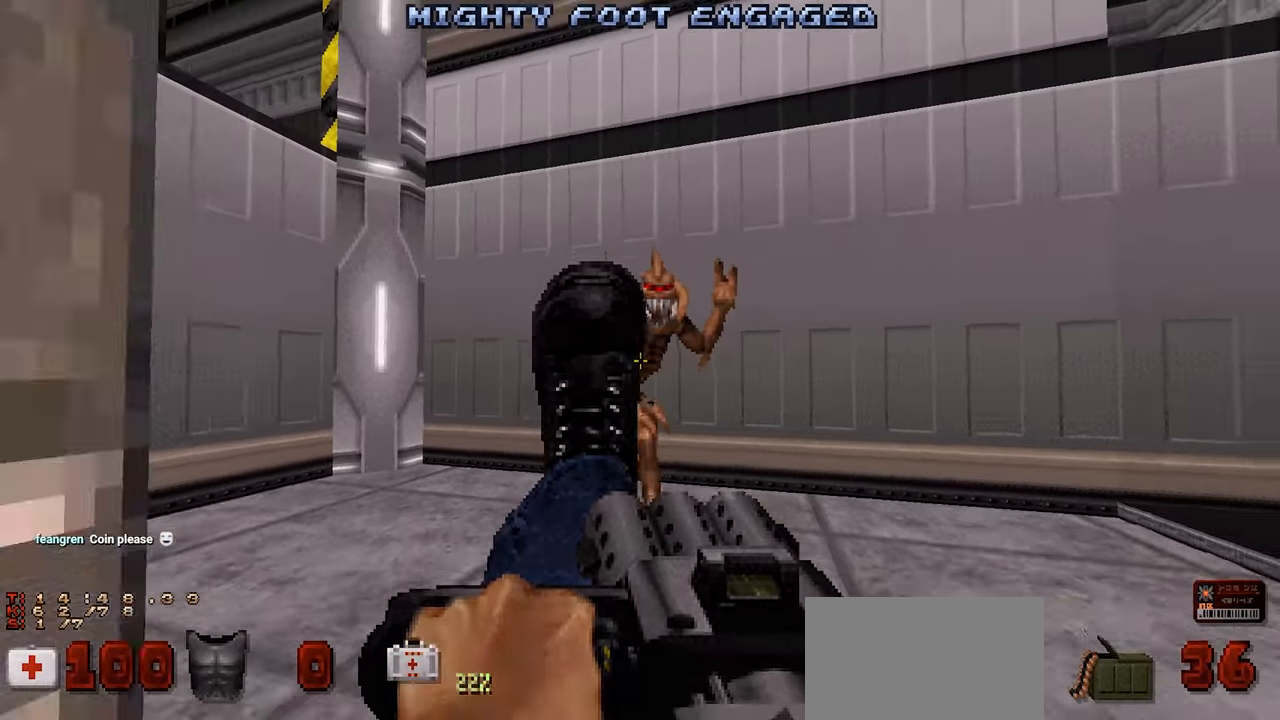
{"keys": ["shift"], "mouse": [], "mouse_move": "down-left", "events": [[233, "w", "up"], [266, "shift", "down"]]}
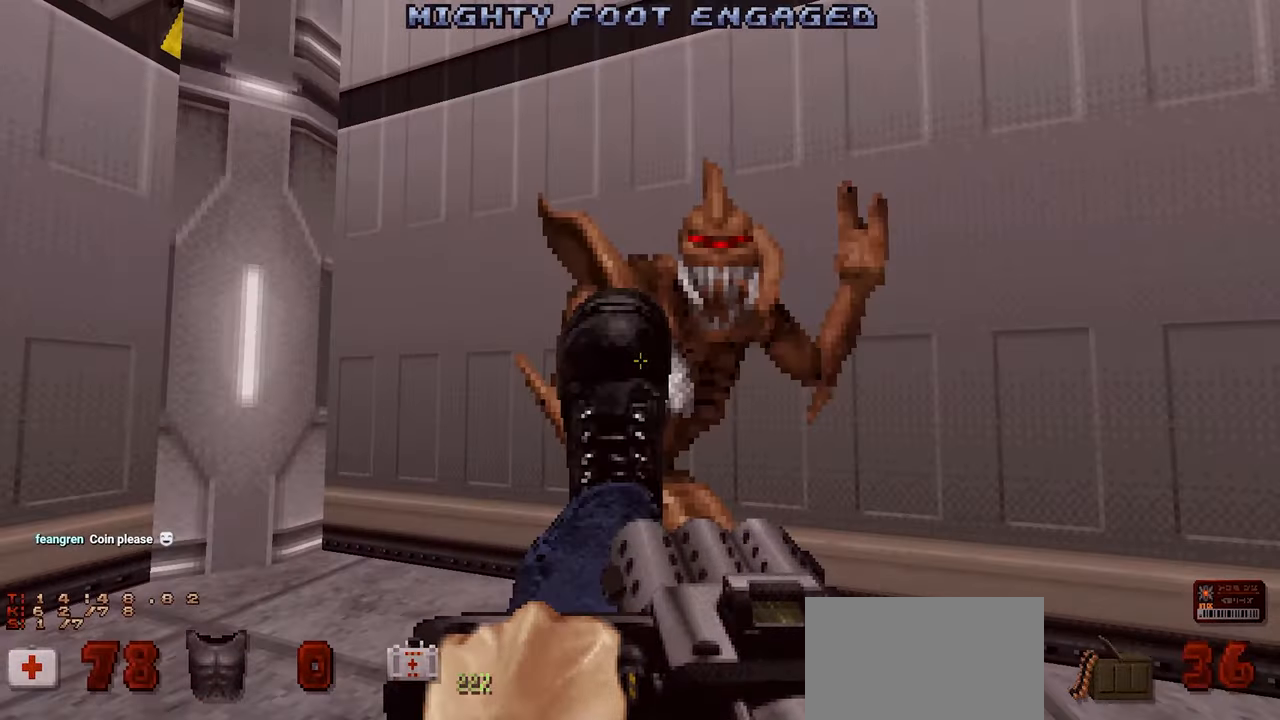
{"keys": [], "mouse": [], "mouse_move": "still", "events": [[100, "s", "down"], [333, "s", "up"], [333, "shift", "up"]]}
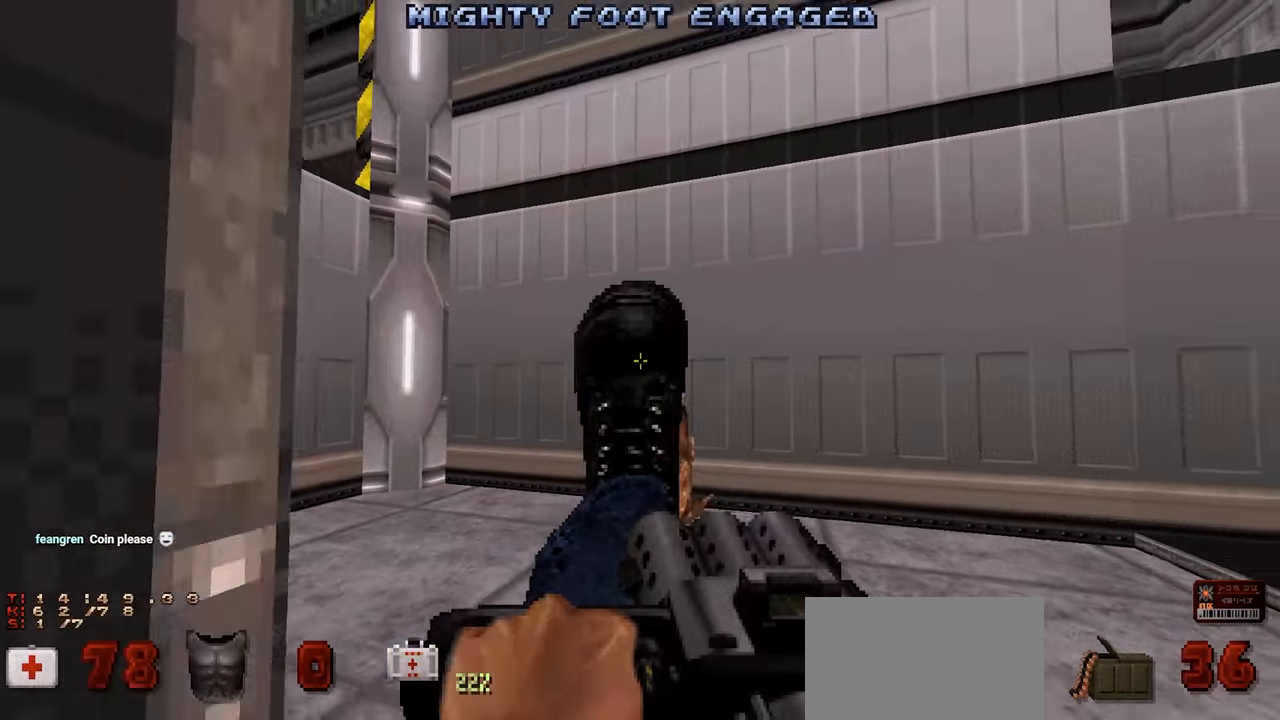
{"keys": ["shift"], "mouse": [], "mouse_move": "left", "events": [[116, "w", "down"], [450, "shift", "down"], [450, "w", "up"]]}
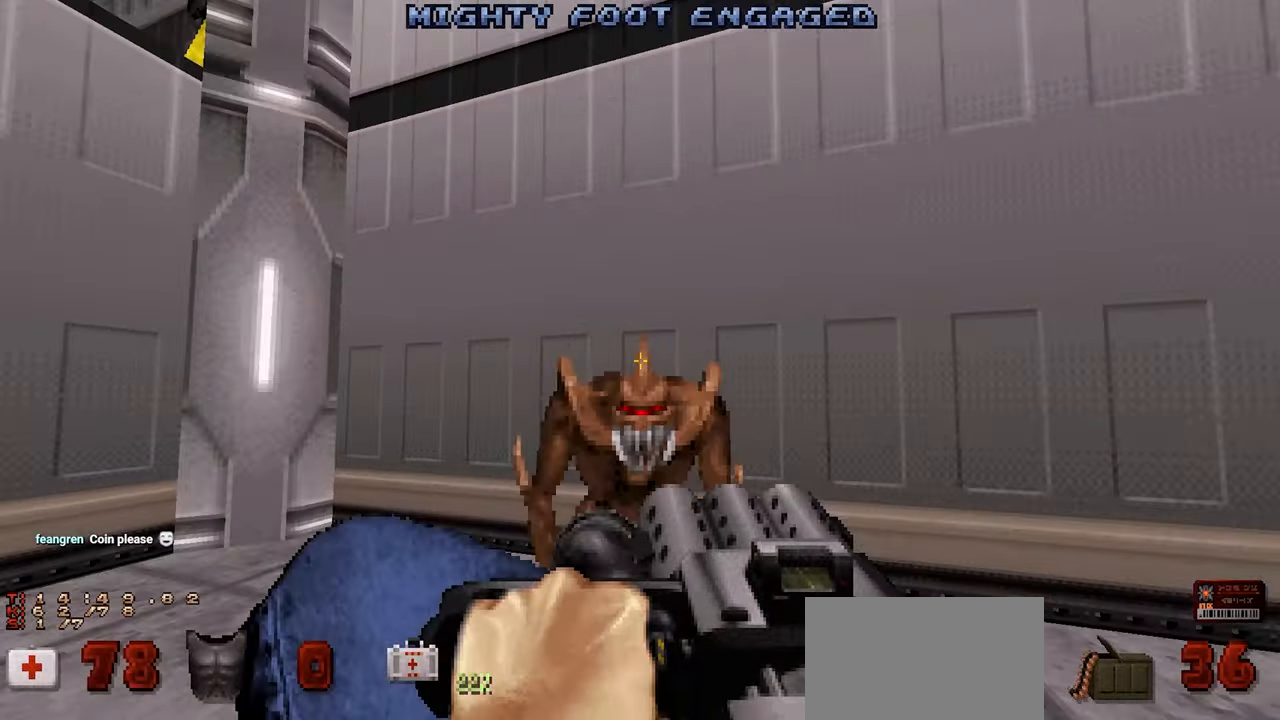
{"keys": ["shift"], "mouse": [], "mouse_move": "left", "events": []}
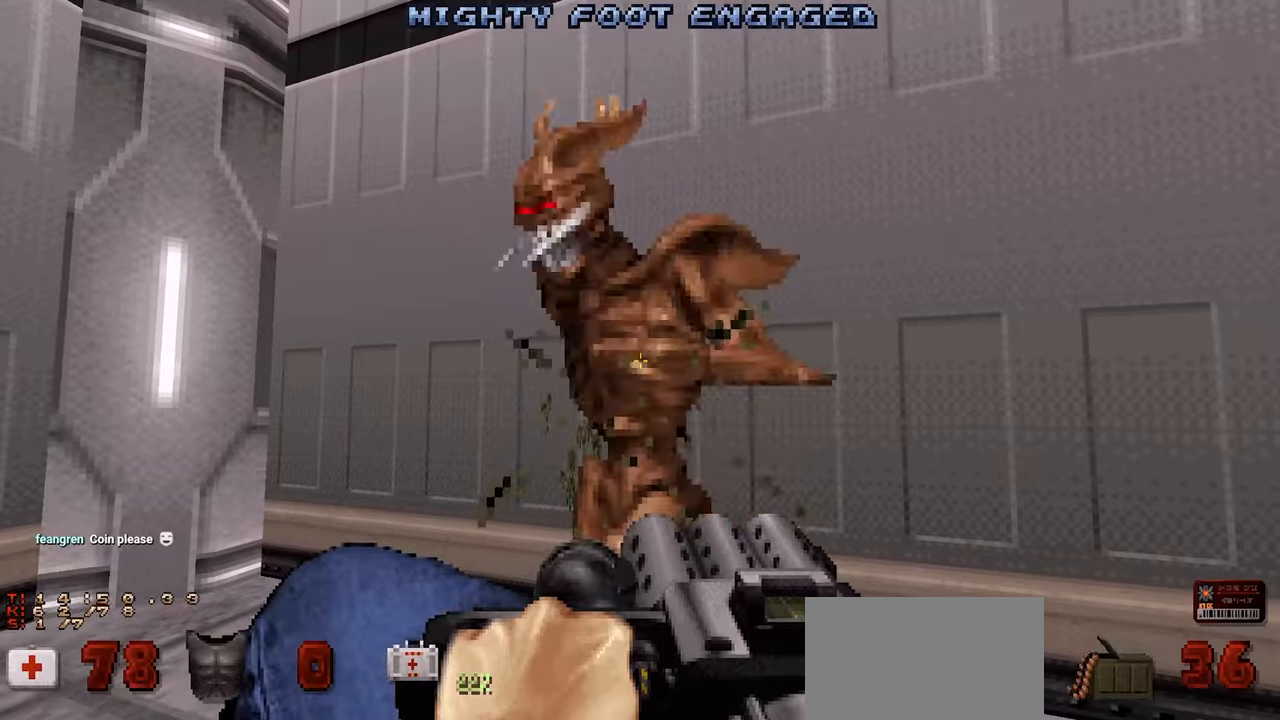
{"keys": [], "mouse": [], "mouse_move": "still", "events": [[200, "s", "down"], [433, "s", "up"], [433, "shift", "up"]]}
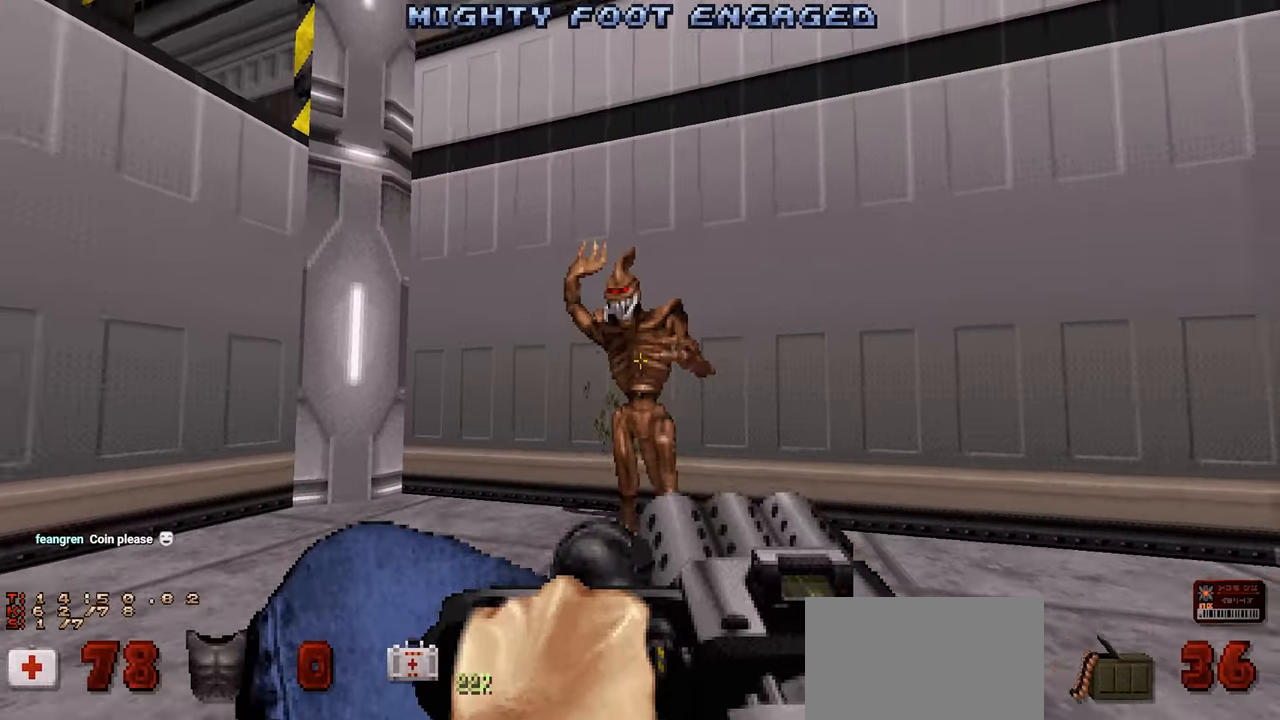
{"keys": [], "mouse": [], "mouse_move": "right", "events": [[300, "w", "down"], [400, "w", "up"]]}
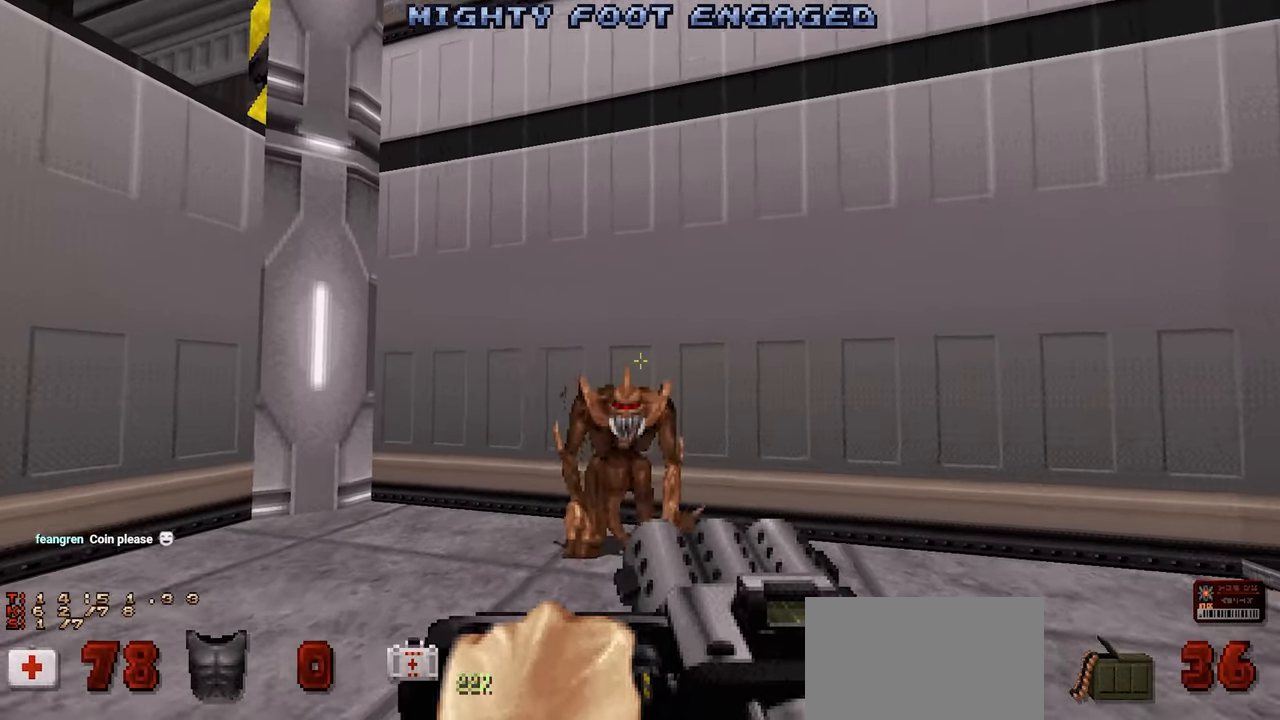
{"keys": ["shift"], "mouse": [], "mouse_move": "left", "events": [[133, "w", "down"], [183, "shift", "down"], [316, "w", "up"], [416, "s", "down"], [500, "s", "up"]]}
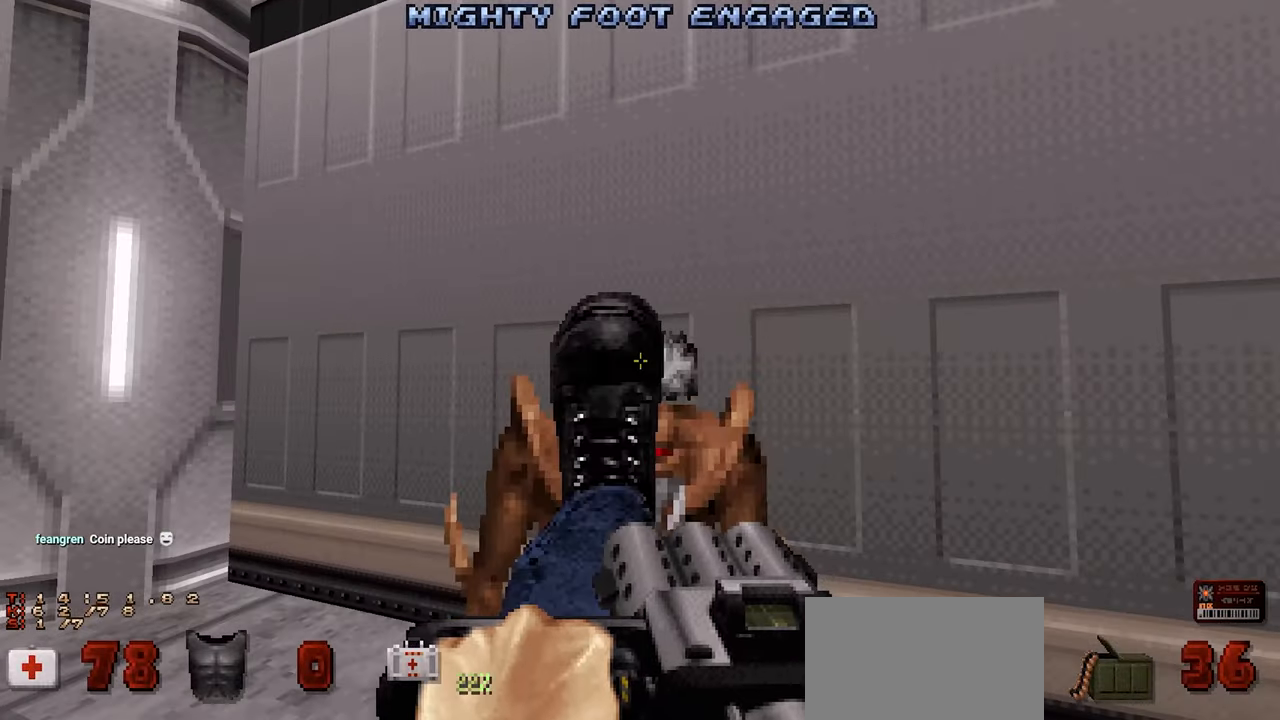
{"keys": ["shift"], "mouse": [], "mouse_move": "down-left", "events": []}
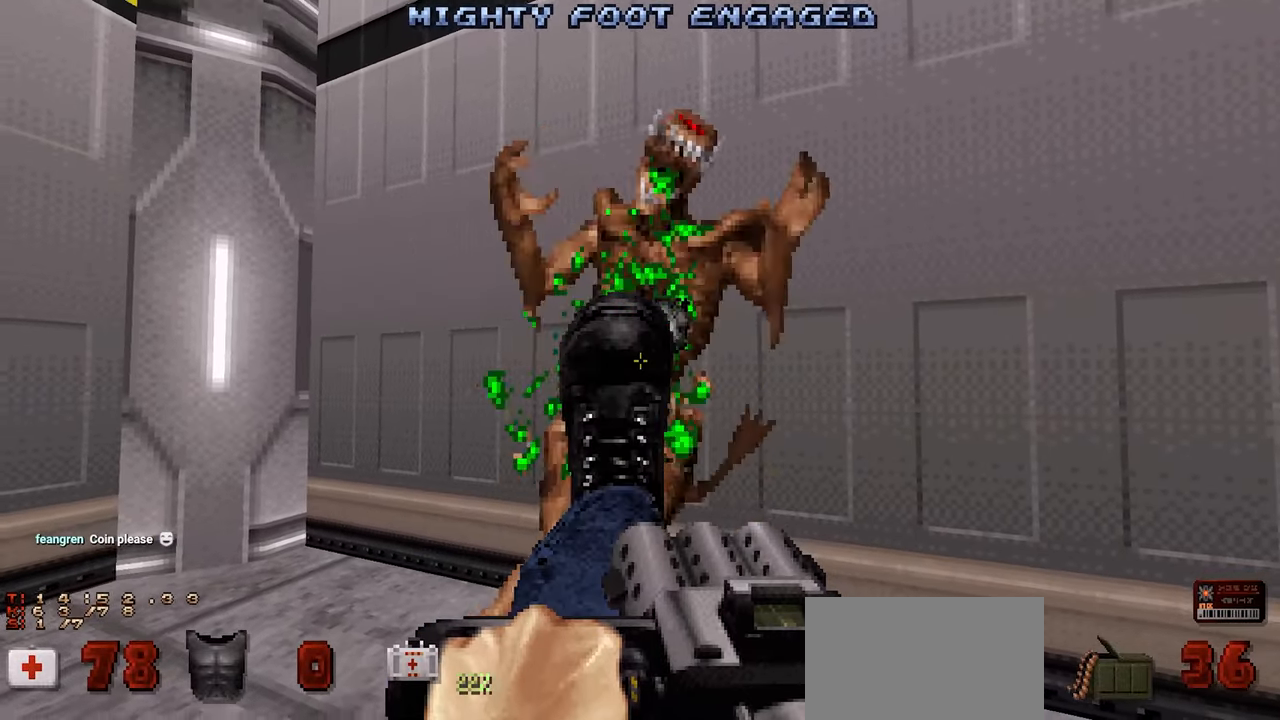
{"keys": ["a"], "mouse": [], "mouse_move": "right", "events": [[116, "s", "down"], [300, "d", "down"], [300, "shift", "up"], [350, "s", "up"], [400, "d", "up"], [500, "a", "down"]]}
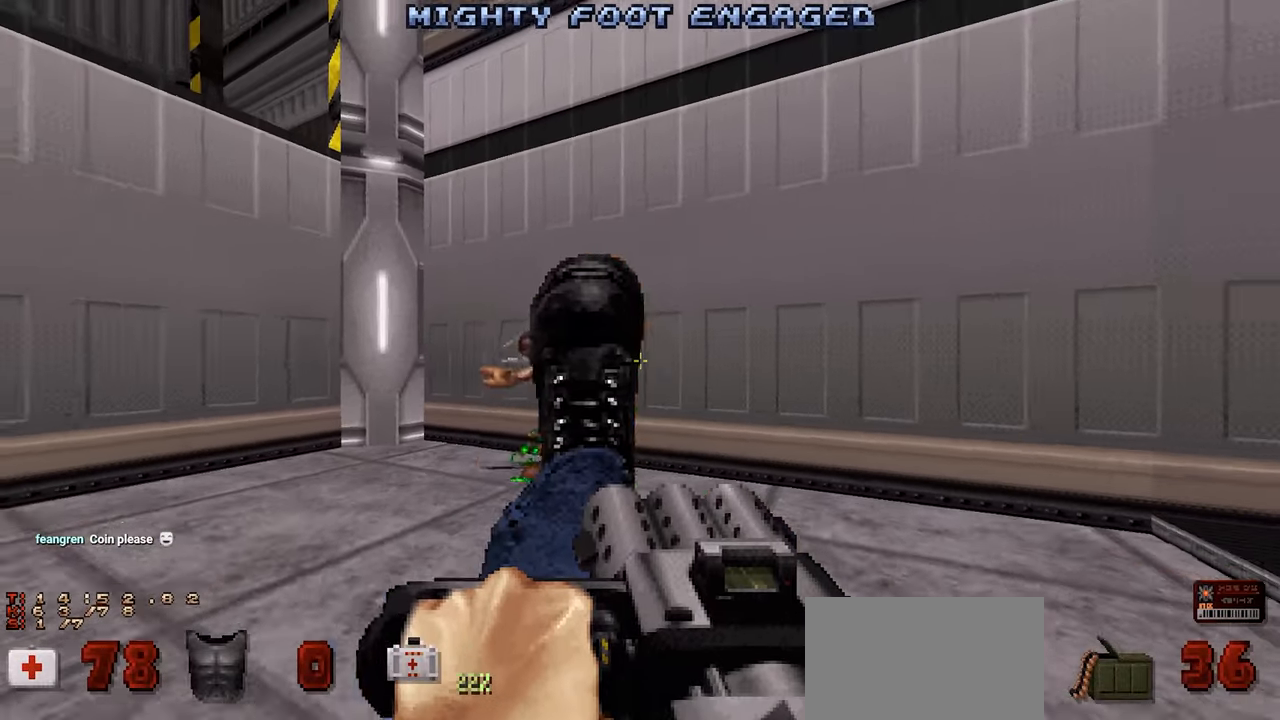
{"keys": ["w"], "mouse": [], "mouse_move": "right", "events": [[133, "a", "up"], [216, "w", "down"]]}
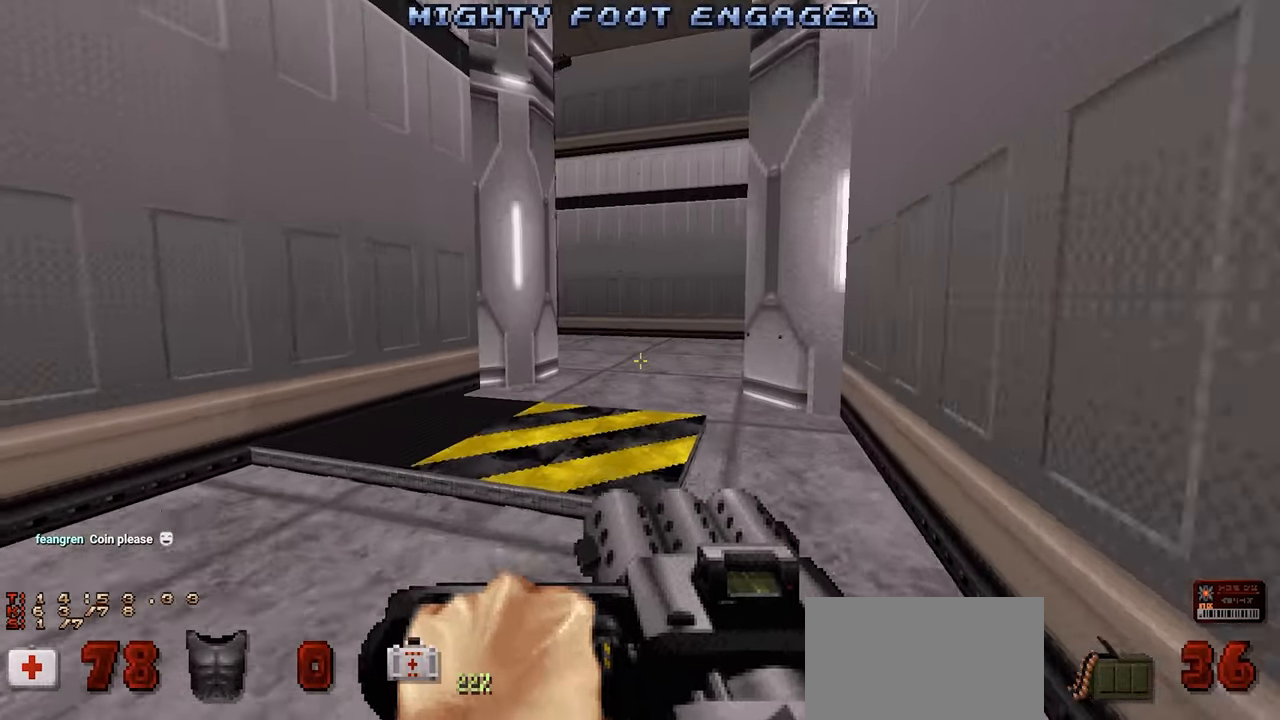
{"keys": [], "mouse": [], "mouse_move": "left", "events": [[150, "d", "down"], [383, "d", "up"], [433, "w", "up"]]}
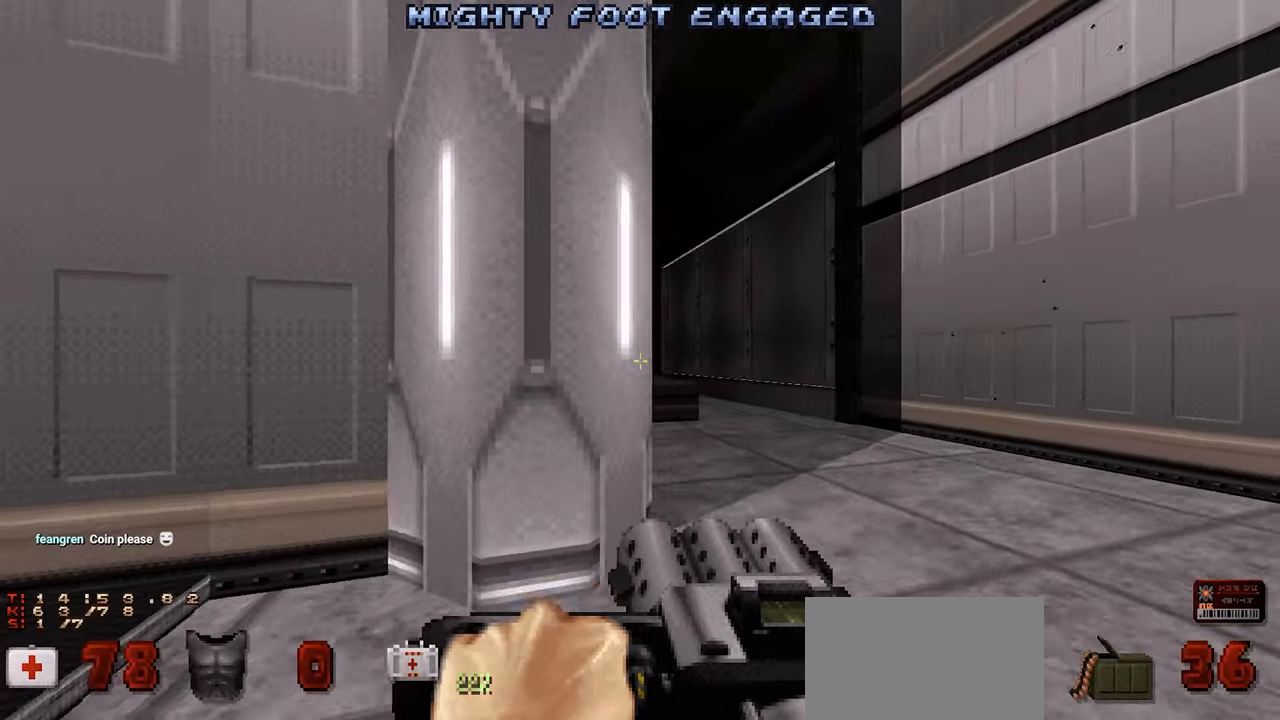
{"keys": [], "mouse": [], "mouse_move": "left", "events": [[16, "d", "down"], [116, "d", "up"]]}
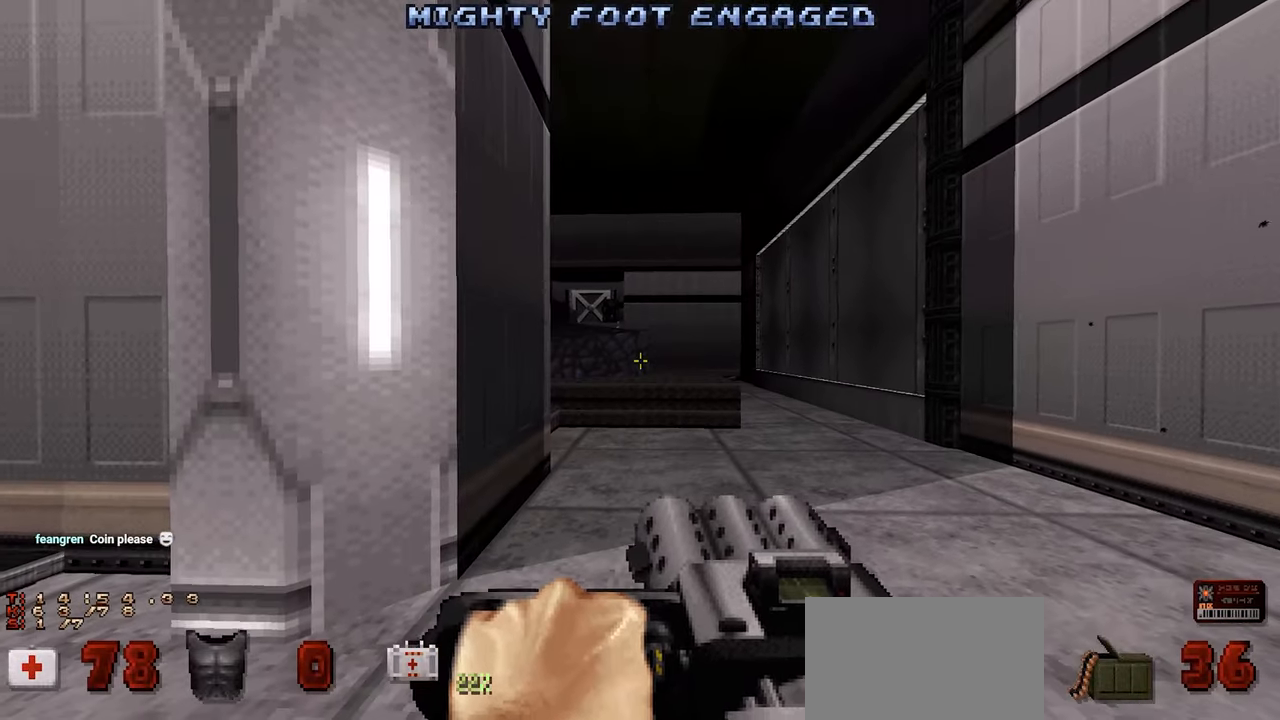
{"keys": [], "mouse": [], "mouse_move": "left", "events": [[233, "d", "down"], [233, "w", "down"], [366, "d", "up"], [366, "w", "up"]]}
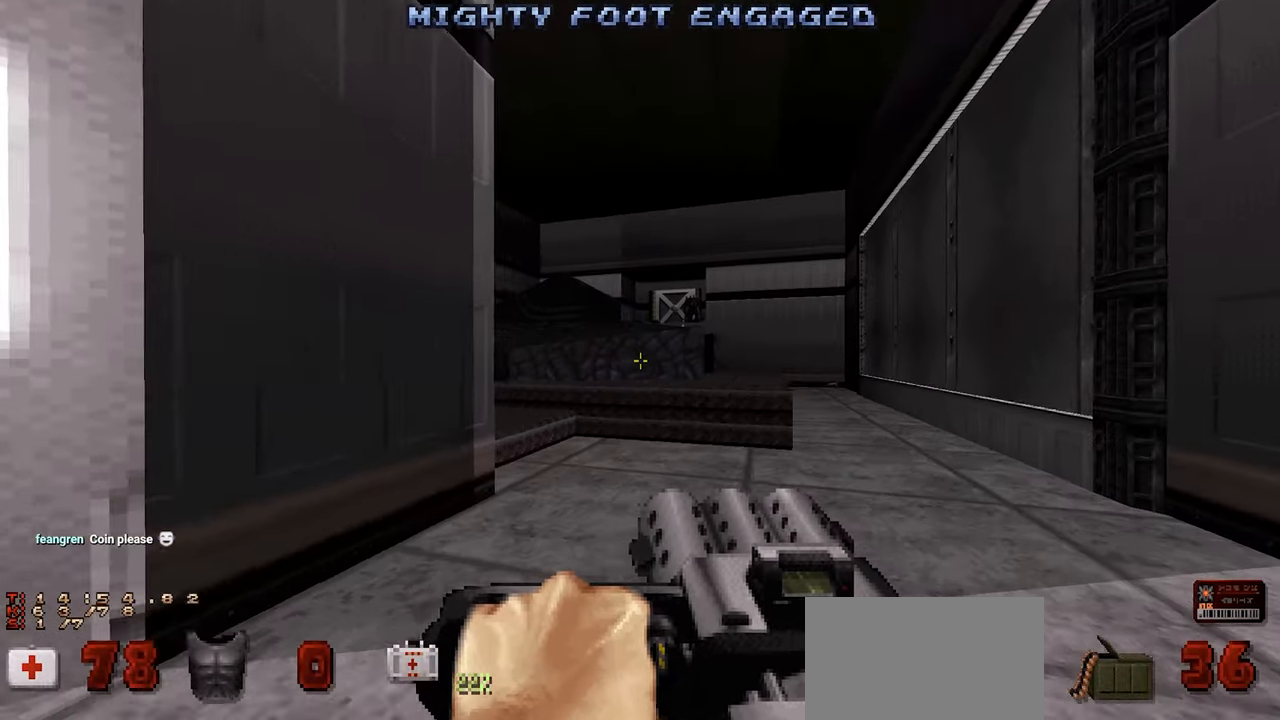
{"keys": [], "mouse": [], "mouse_move": "right", "events": []}
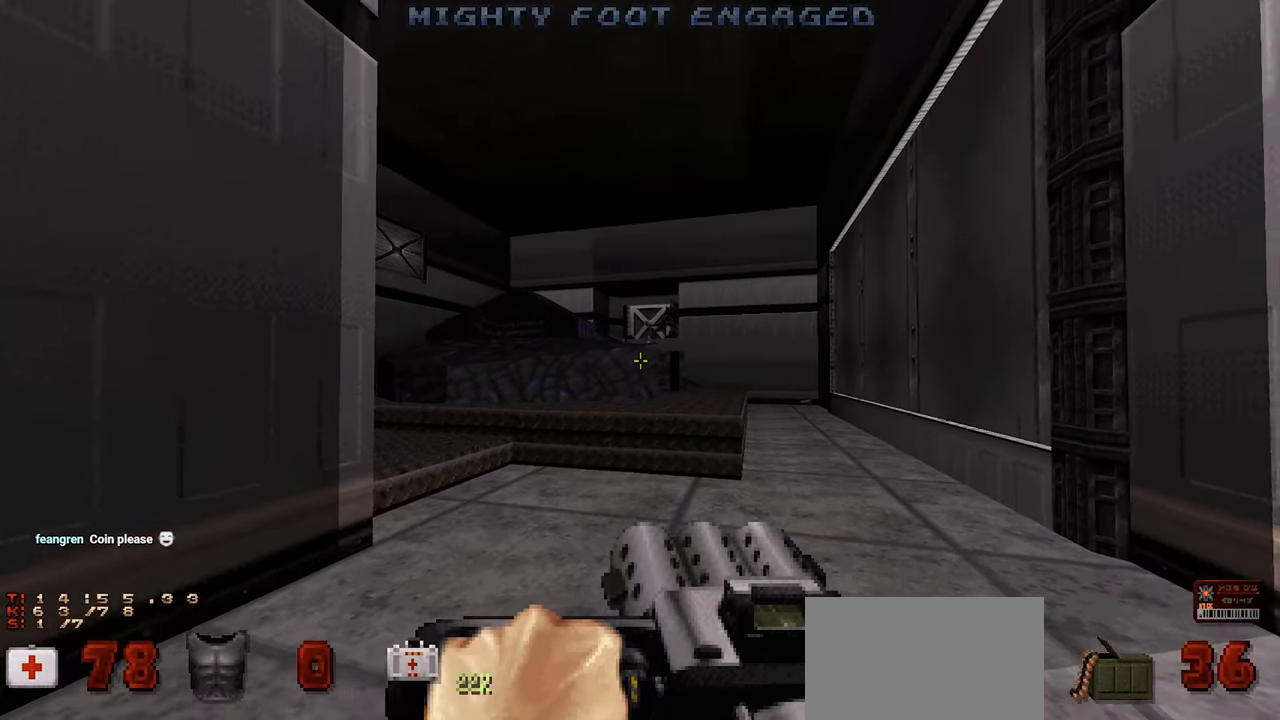
{"keys": [], "mouse": [], "mouse_move": "right", "events": []}